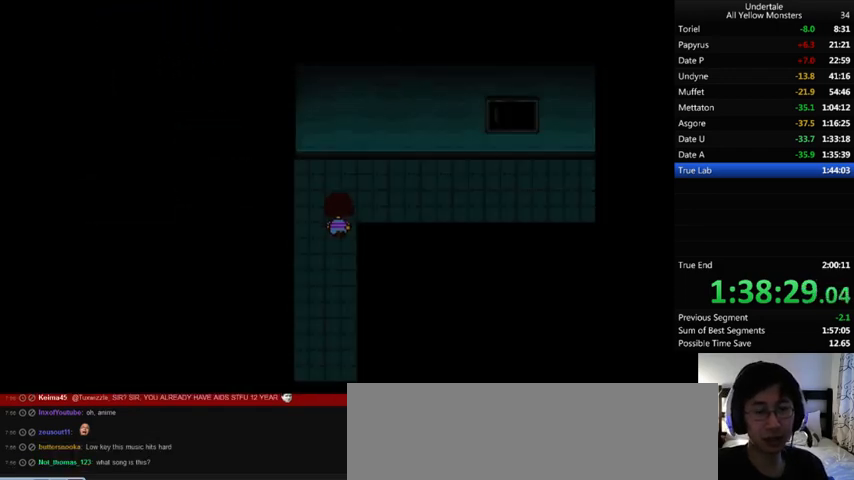
Gameplay with keyboard; each line is a JSON object with the keys held at the frame after it. "events" lists presses ("down") and releases ("up") of ".", "/", "0", "1", "2", "3", "4", "5", "6", "7", "8", "9", "a", "alt_l", "alt_r", "b", "backslash", "backspace", "c", "caps_lock", "comma", "ctrl", "d", "down", "e", "equals", "f", "g", "h", "i", "j", "k", "l", "lbracket", "left", "m", "minus", "n", "o", "p", "q", "quote", "r", "rbracket", "return", "right", "s", "semicolon", "shift_l", "shift_r", "space", "super", "t", "tab", "tilde", "u", "up", "v", "w", "x", "y" and "z" between this image and that frame as [ms after this image, input, new state], when the widget could be followed in between. No other keys are recorded. Mouse input is not recorded.
{"keys": ["down", "right", "up"], "events": [[67, "z", "up"], [267, "down", "down"]]}
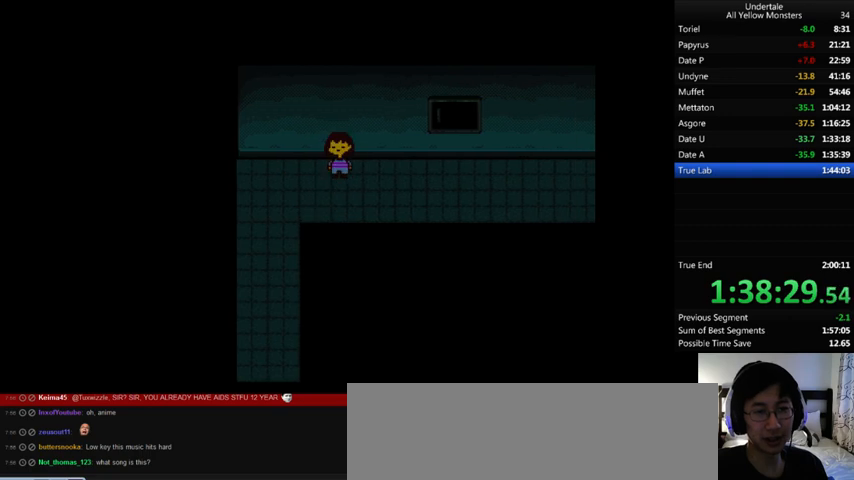
{"keys": ["down", "right", "up"], "events": []}
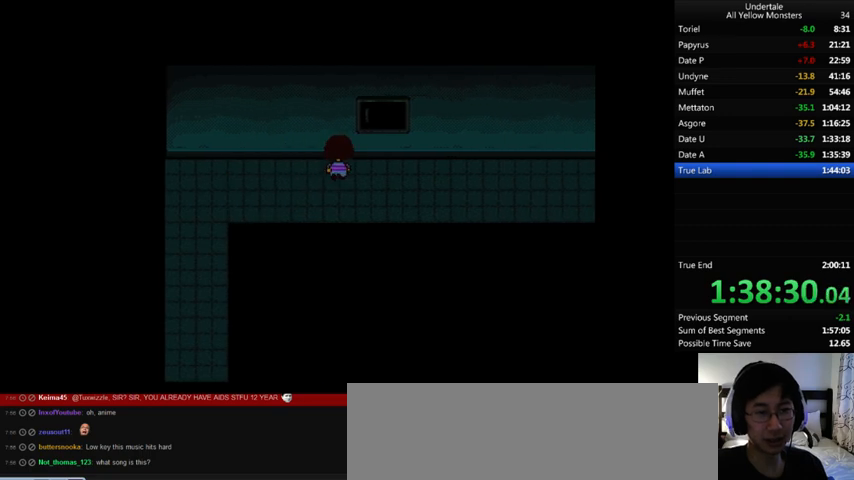
{"keys": ["down", "right", "up"], "events": []}
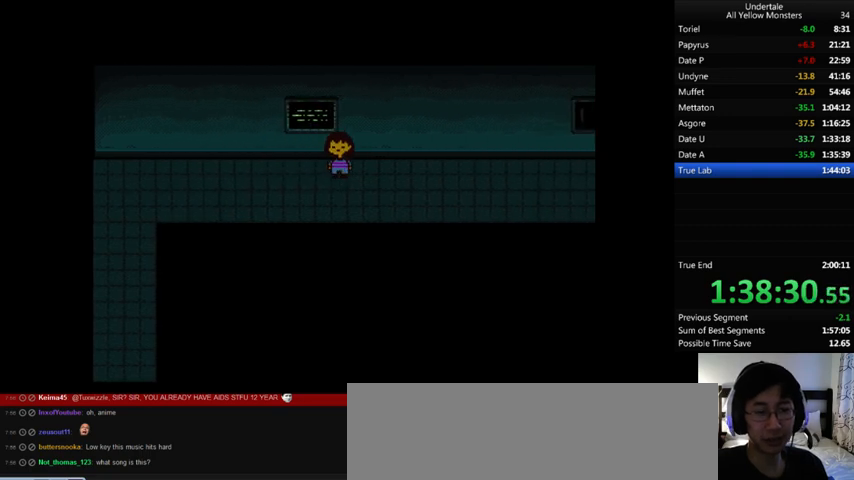
{"keys": ["down", "right", "up"], "events": []}
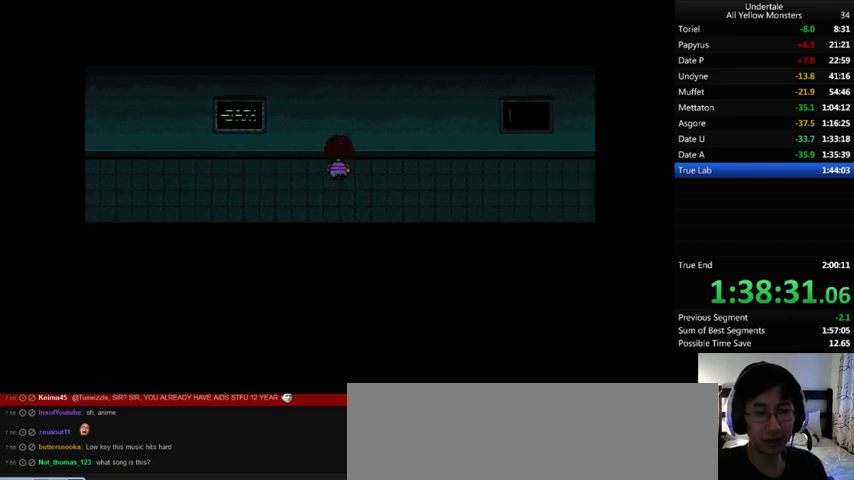
{"keys": ["down", "right", "up"], "events": []}
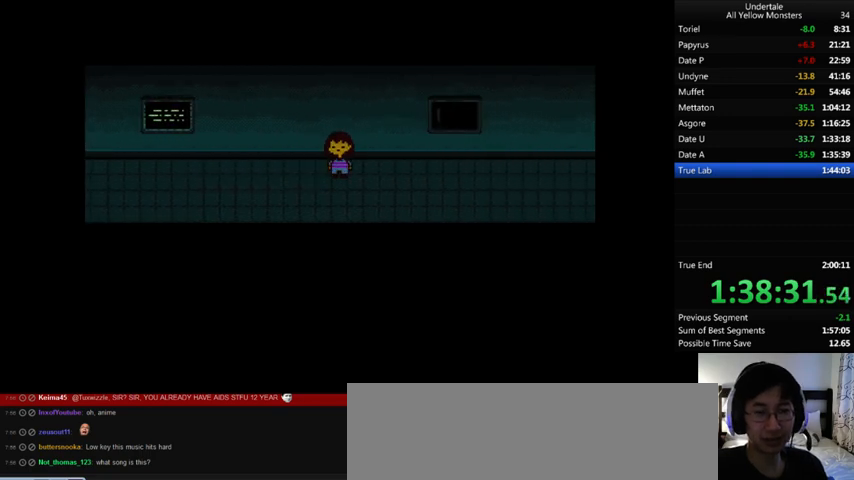
{"keys": ["down", "right", "up"], "events": []}
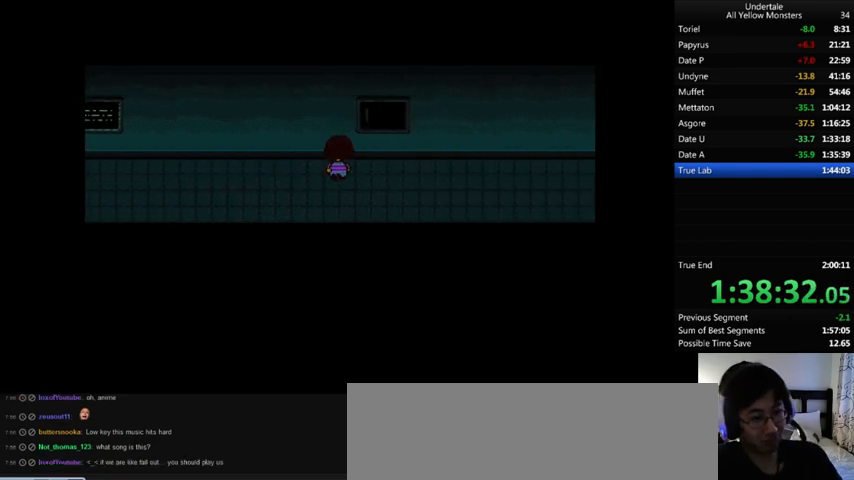
{"keys": ["down", "right", "up"], "events": []}
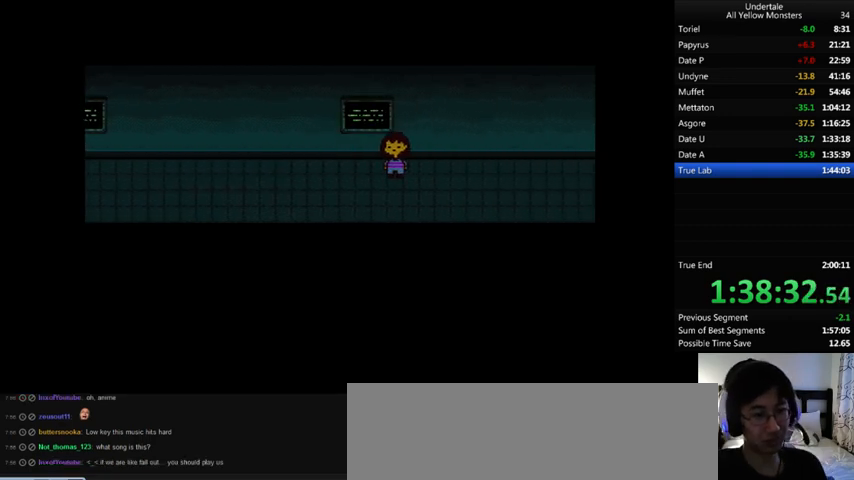
{"keys": ["down", "right", "up"], "events": []}
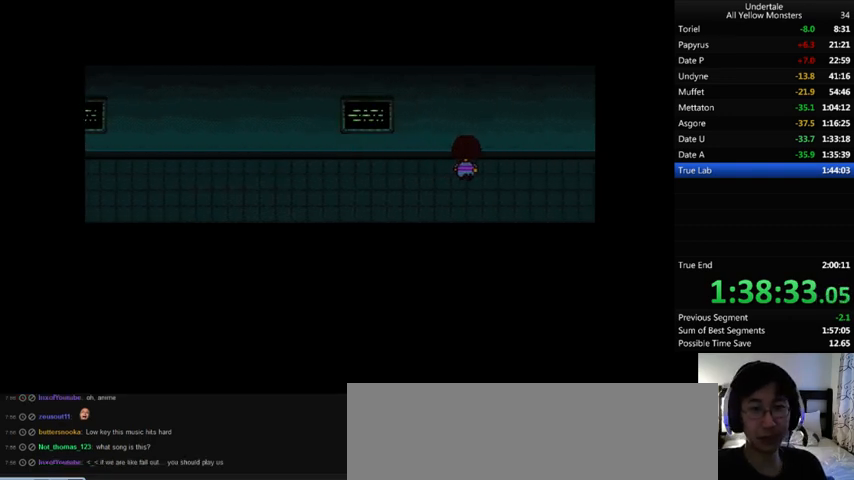
{"keys": ["down", "right", "up"], "events": []}
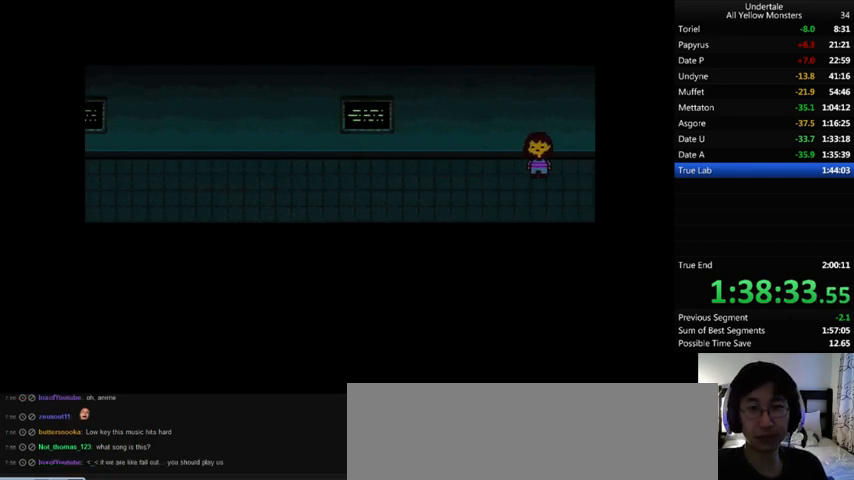
{"keys": ["down", "right", "up"], "events": []}
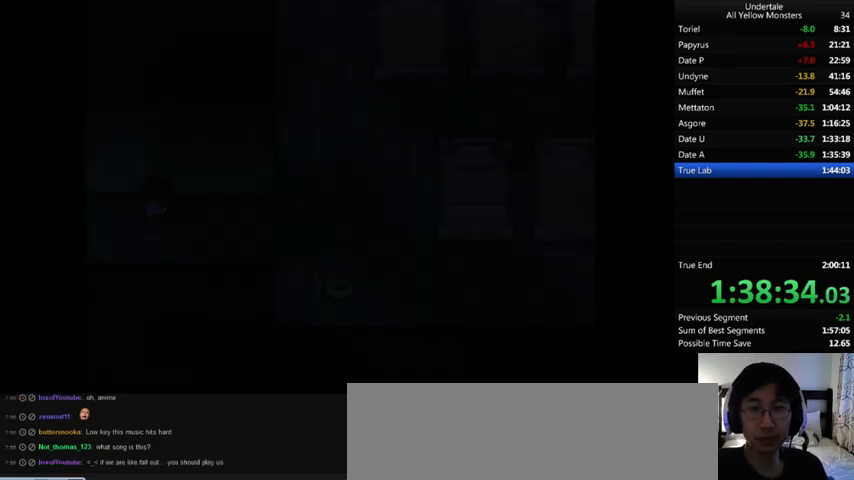
{"keys": ["down", "right", "up"], "events": []}
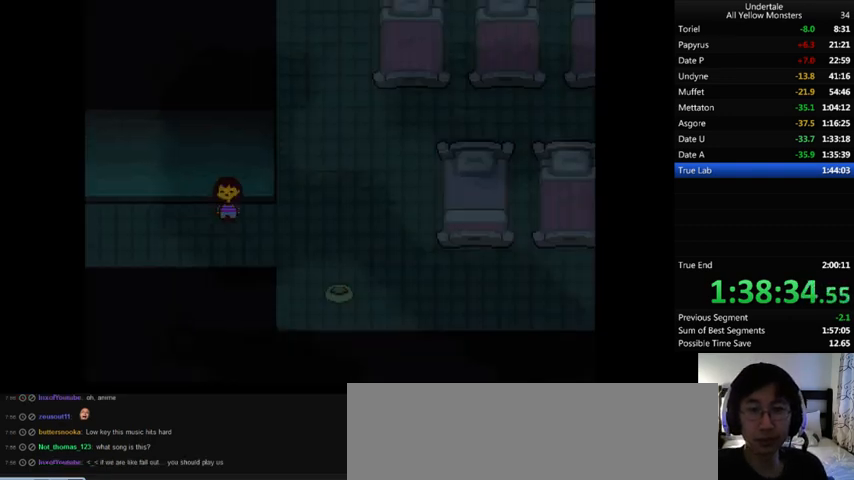
{"keys": ["right", "up"], "events": [[400, "down", "up"]]}
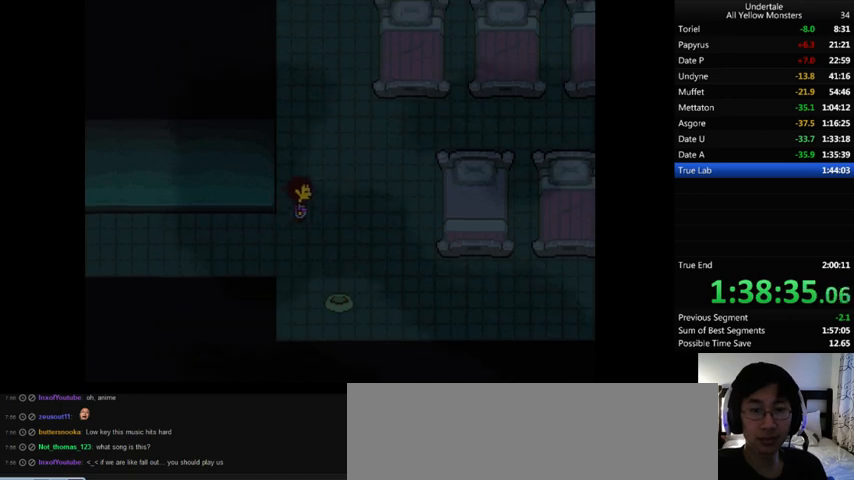
{"keys": ["down", "right", "up"], "events": [[100, "up", "up"], [233, "up", "down"], [433, "down", "down"]]}
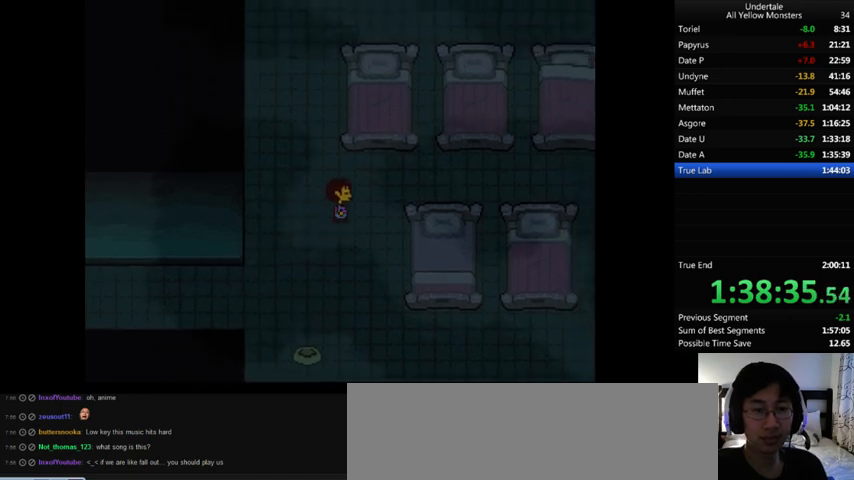
{"keys": ["down", "right", "up"], "events": []}
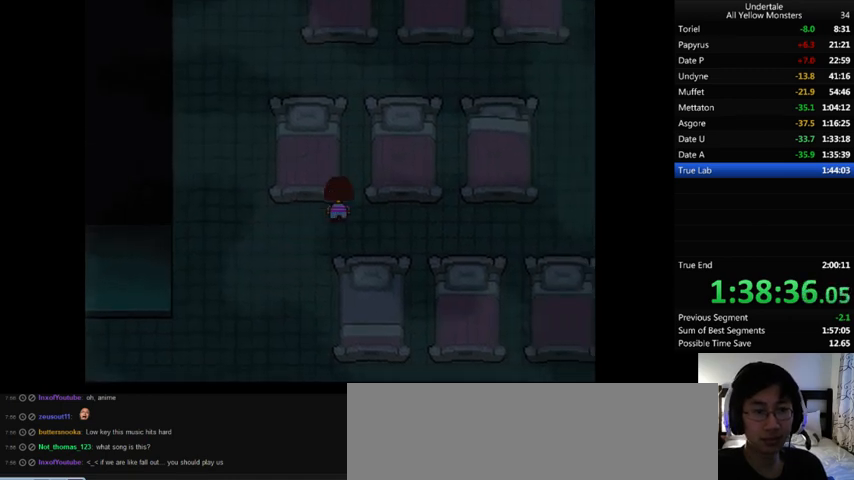
{"keys": ["down", "right", "up"], "events": []}
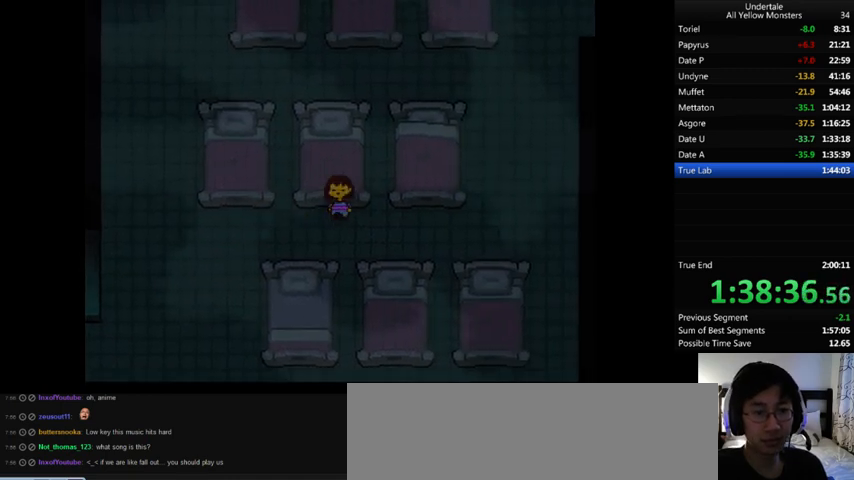
{"keys": ["down", "right", "up"], "events": []}
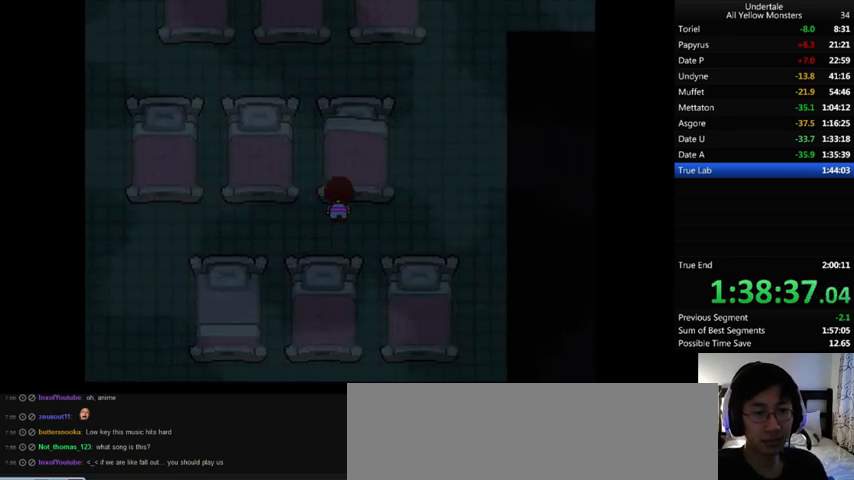
{"keys": ["right", "up", "x"], "events": [[67, "z", "down"], [100, "down", "up"], [100, "x", "down"], [167, "z", "up"], [233, "x", "up"], [233, "z", "down"], [333, "x", "down"], [333, "z", "up"], [400, "x", "up"], [400, "z", "down"], [467, "x", "down"], [467, "z", "up"]]}
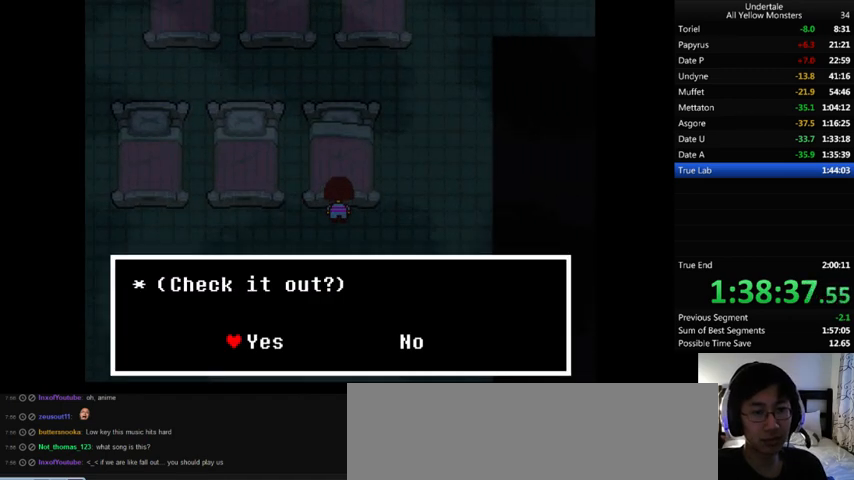
{"keys": ["right", "up", "z"], "events": [[67, "x", "up"], [67, "z", "down"], [100, "x", "down"], [133, "z", "up"], [167, "x", "up"], [167, "z", "down"], [233, "x", "down"], [233, "z", "up"], [300, "x", "up"], [300, "z", "down"], [367, "x", "down"], [400, "z", "up"], [433, "x", "up"], [433, "z", "down"]]}
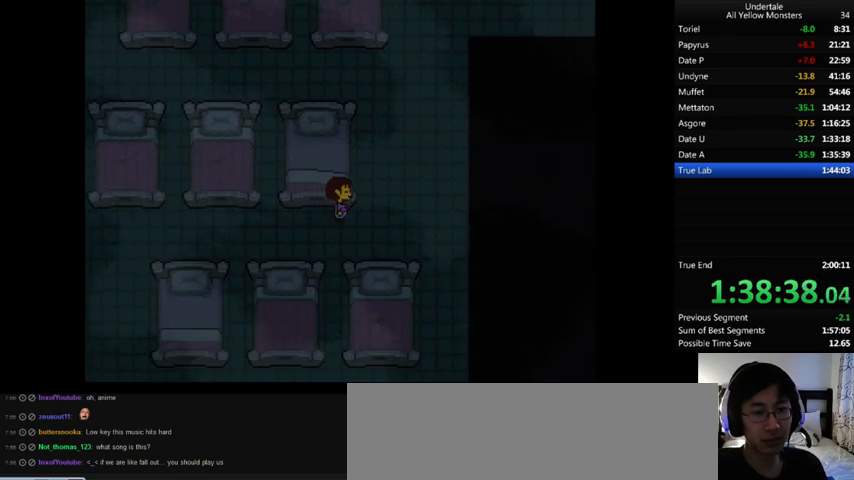
{"keys": ["right"], "events": [[67, "x", "down"], [67, "z", "up"], [100, "x", "up"], [133, "up", "up"], [300, "x", "down"], [367, "z", "down"], [400, "x", "up"], [467, "z", "up"]]}
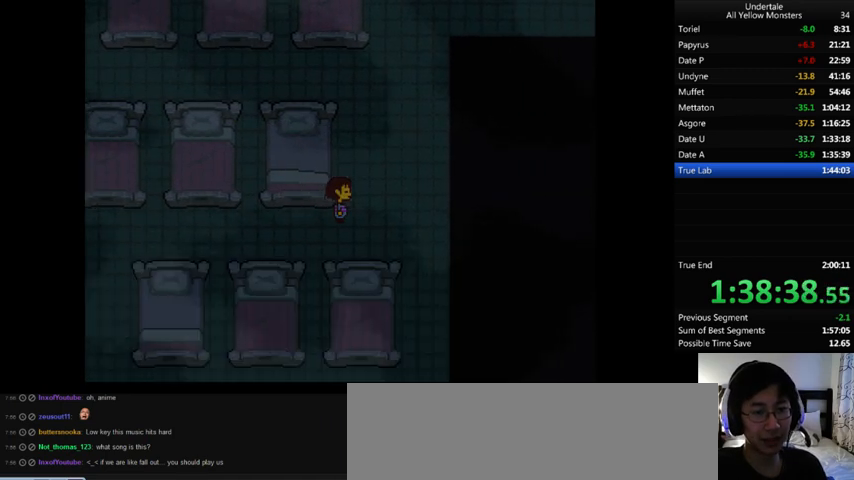
{"keys": ["right", "up"], "events": [[100, "up", "down"]]}
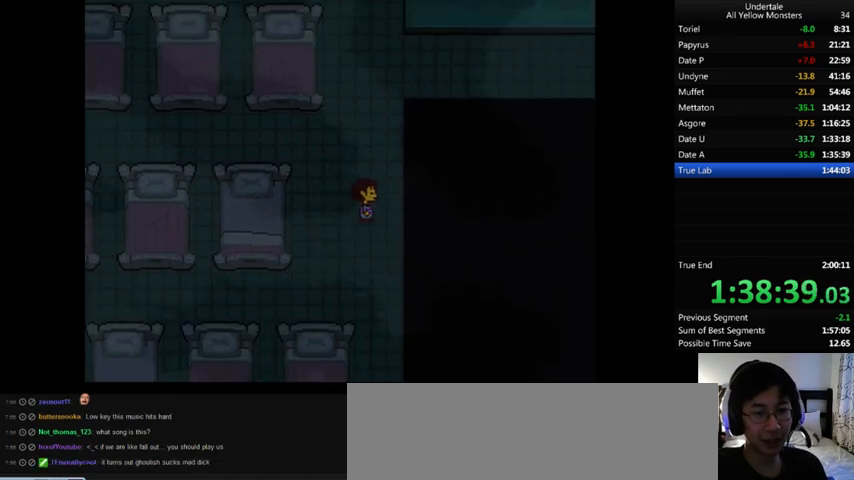
{"keys": ["up"], "events": [[200, "left", "down"], [200, "right", "up"], [367, "left", "up"]]}
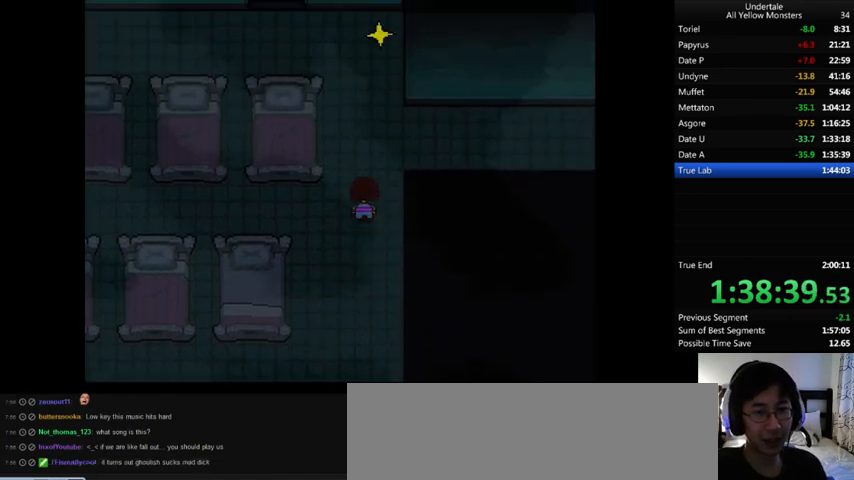
{"keys": ["up"], "events": [[100, "left", "down"], [233, "left", "up"]]}
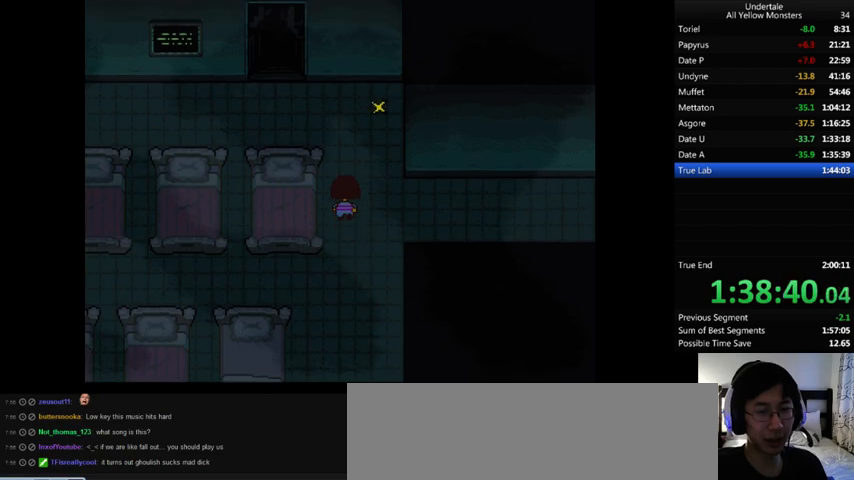
{"keys": ["left", "up"], "events": [[167, "left", "down"]]}
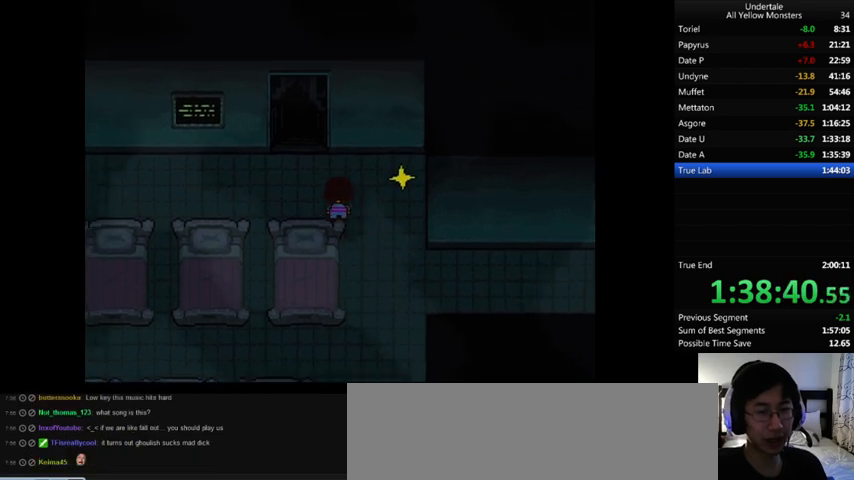
{"keys": ["right", "up", "z"], "events": [[333, "z", "down"], [400, "left", "up"], [400, "x", "down"], [433, "z", "up"], [500, "right", "down"], [500, "x", "up"], [500, "z", "down"]]}
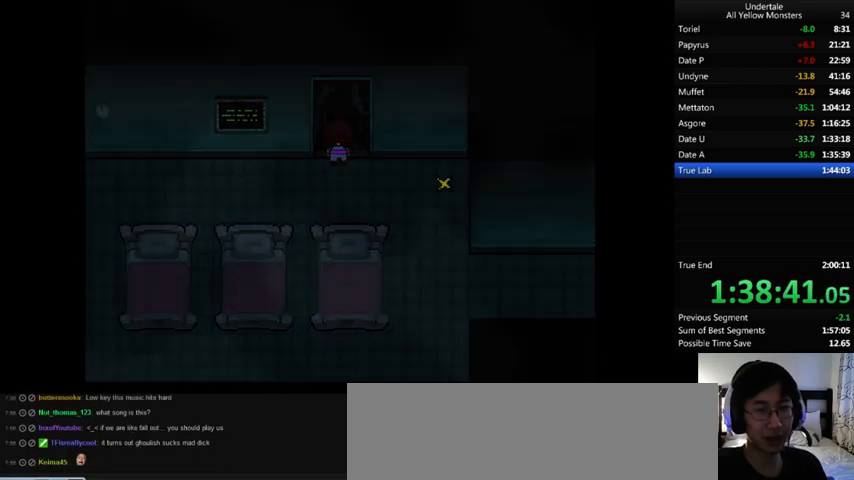
{"keys": ["right", "up", "x"], "events": [[67, "x", "down"], [100, "z", "up"], [167, "x", "up"], [167, "z", "down"], [267, "x", "down"], [267, "z", "up"], [333, "x", "up"], [333, "z", "down"], [433, "x", "down"], [467, "z", "up"]]}
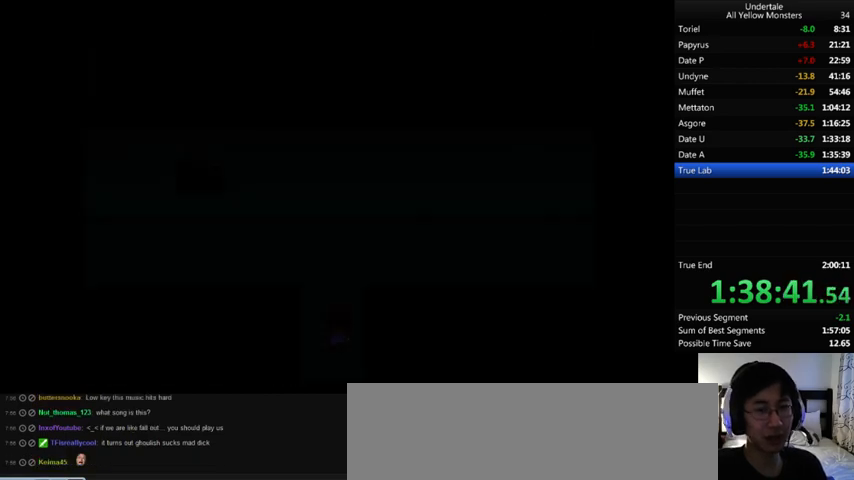
{"keys": ["right", "up"], "events": [[67, "x", "up"]]}
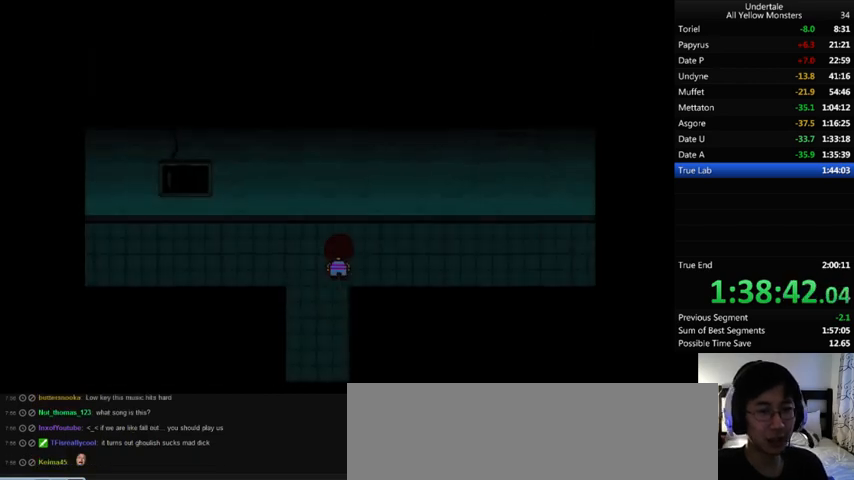
{"keys": ["down", "right", "up"], "events": [[267, "down", "down"]]}
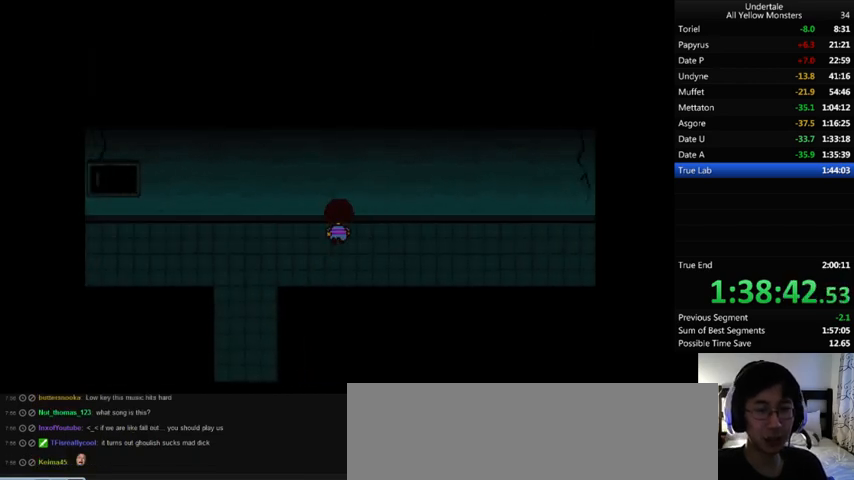
{"keys": ["down", "right", "up"], "events": []}
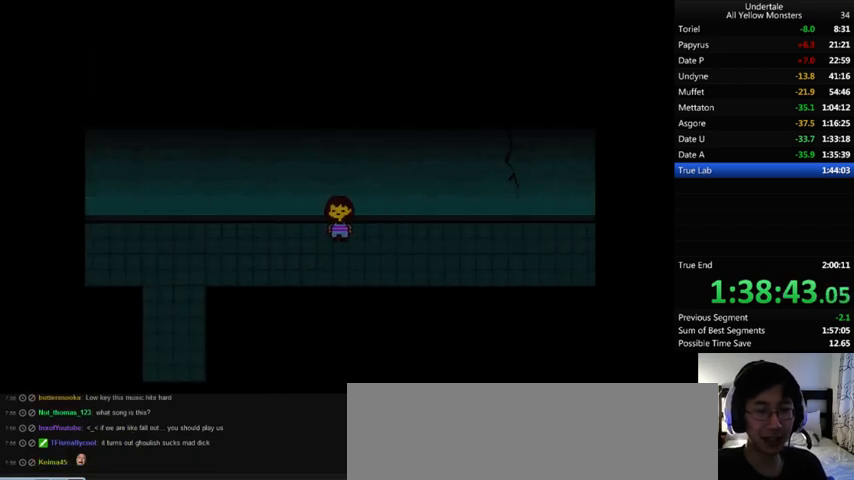
{"keys": ["down", "right", "up"], "events": []}
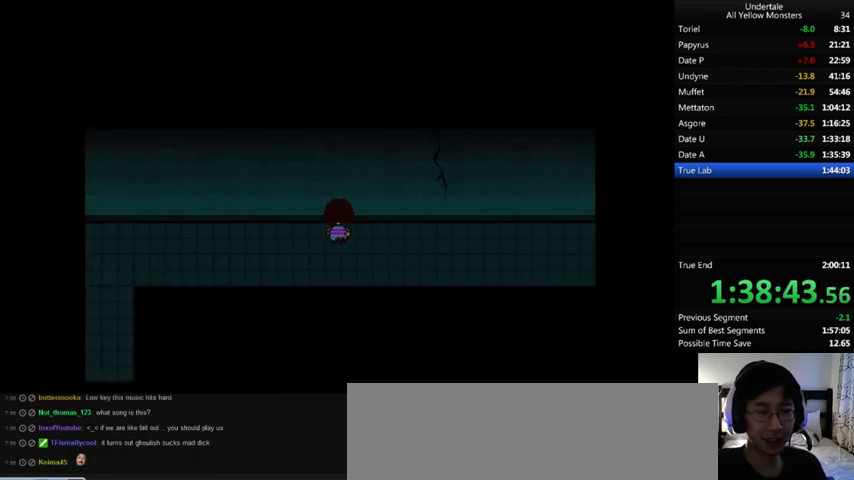
{"keys": ["down", "right", "up"], "events": []}